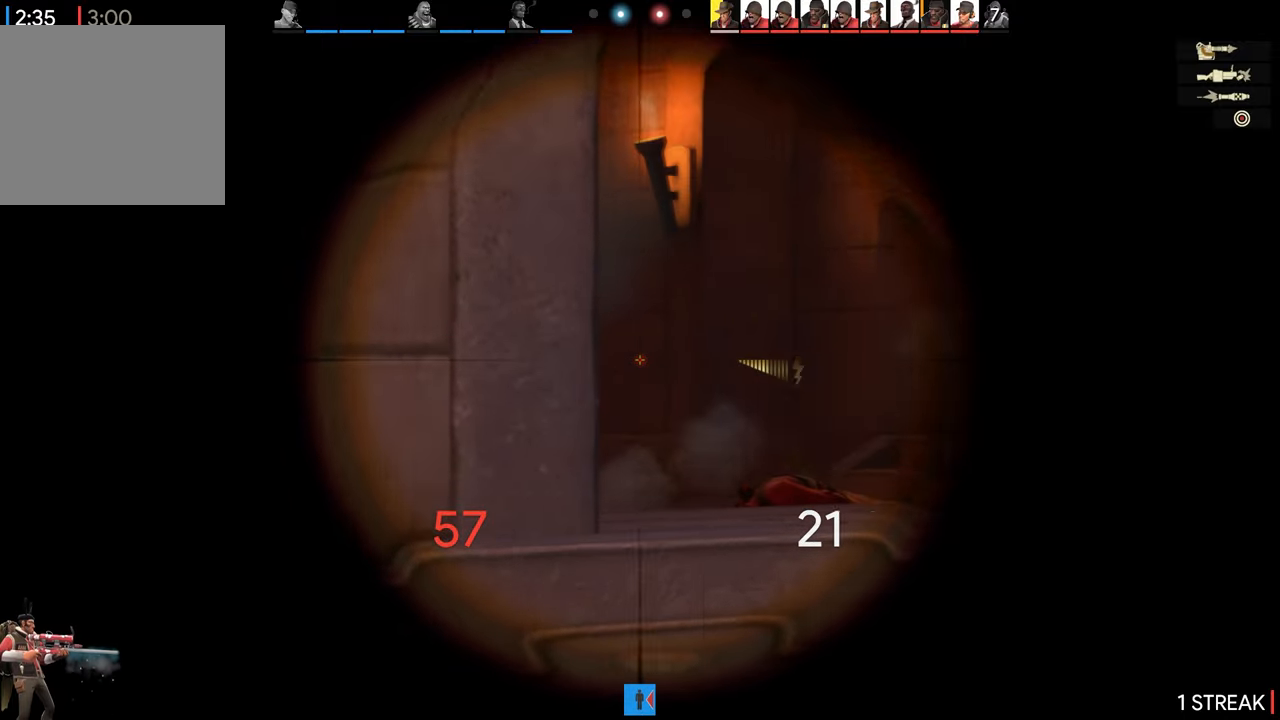
Gameplay with a controller (PlayStation layout); each line is a JSON object with the inputs held at the frame after it. "events" lists button and stick changes between this image and that frame as [ms after this image, input, new state], when the widget could be followed in between.
{"buttons": [], "left_stick": "right", "right_stick": "center", "events": []}
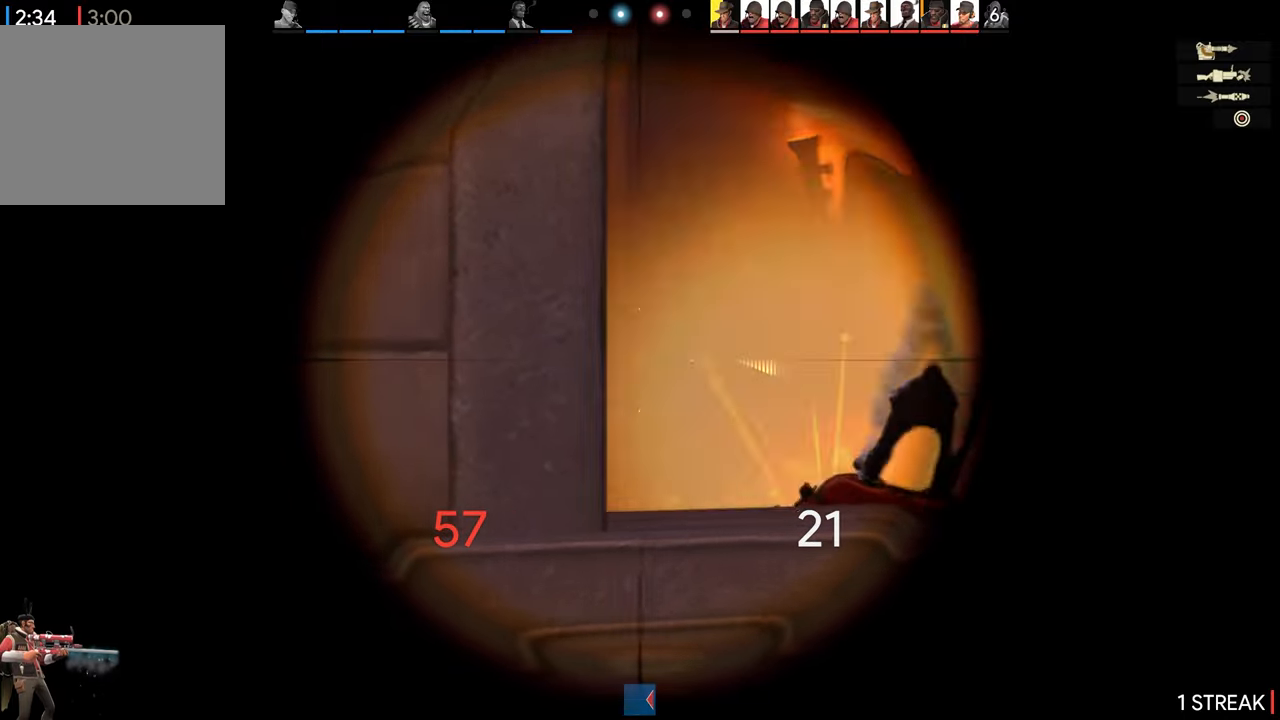
{"buttons": [], "left_stick": "right", "right_stick": "center", "events": []}
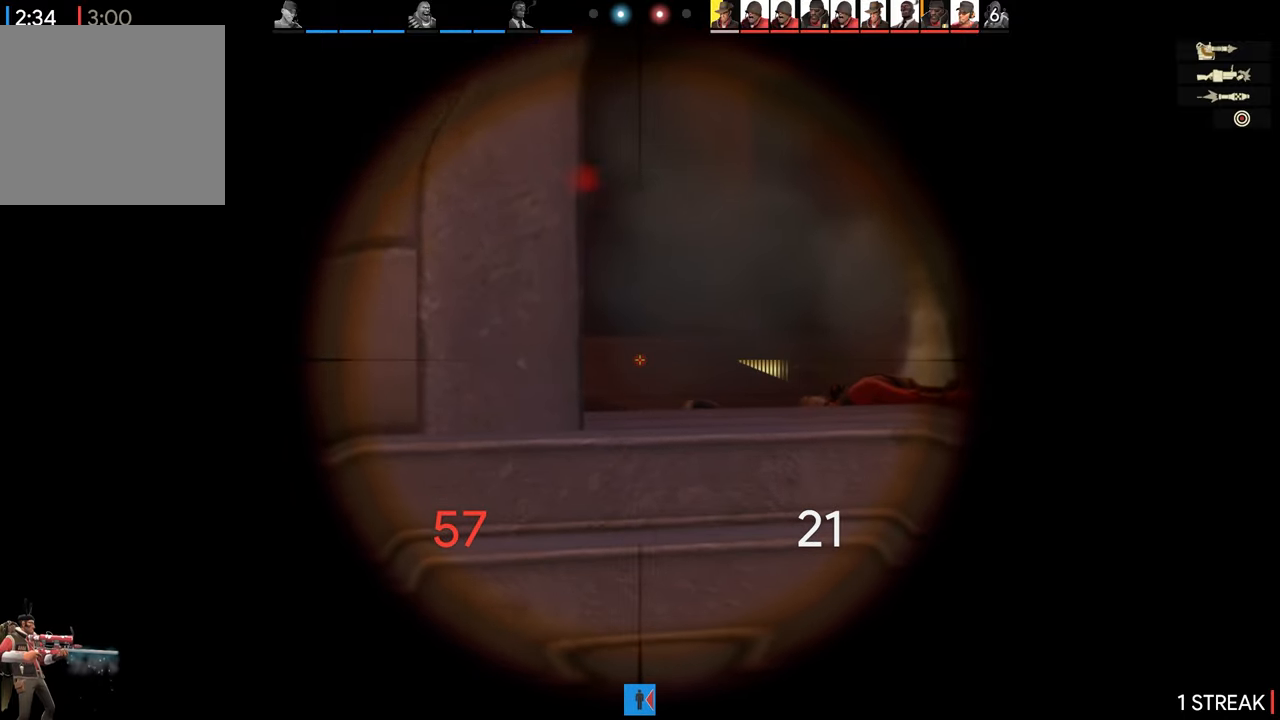
{"buttons": [], "left_stick": "right", "right_stick": "center", "events": []}
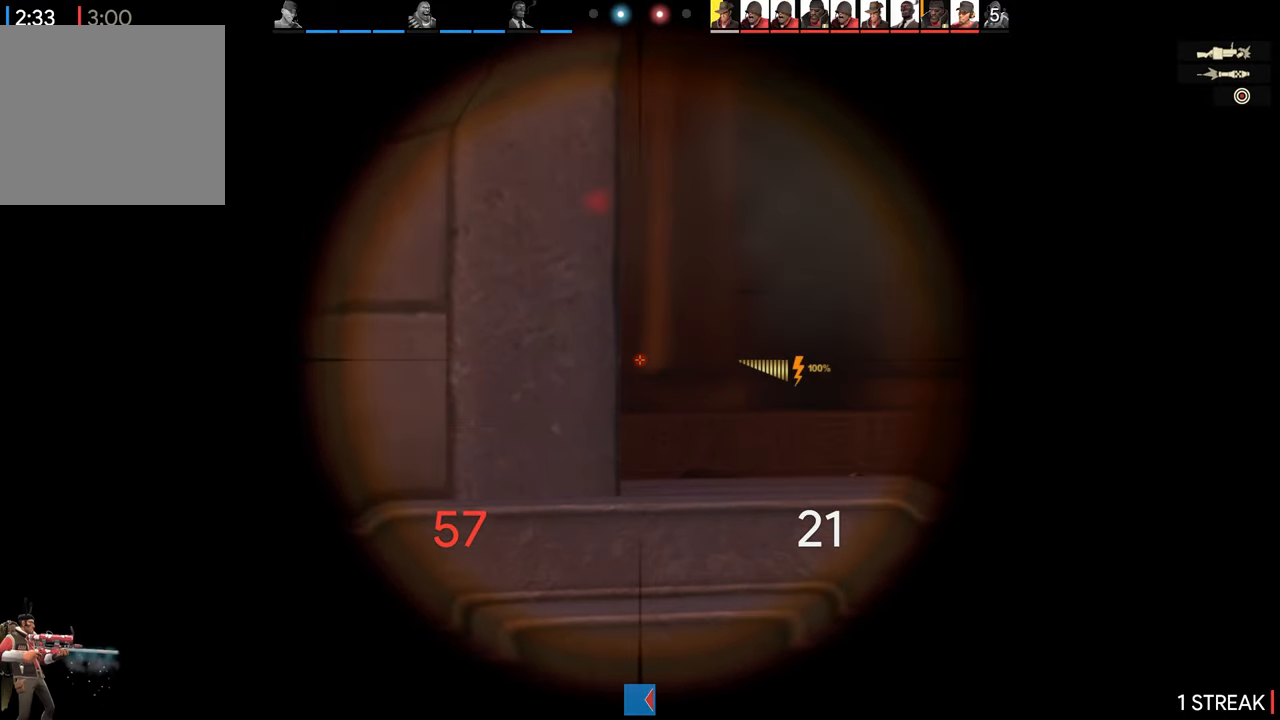
{"buttons": [], "left_stick": "right", "right_stick": "center", "events": []}
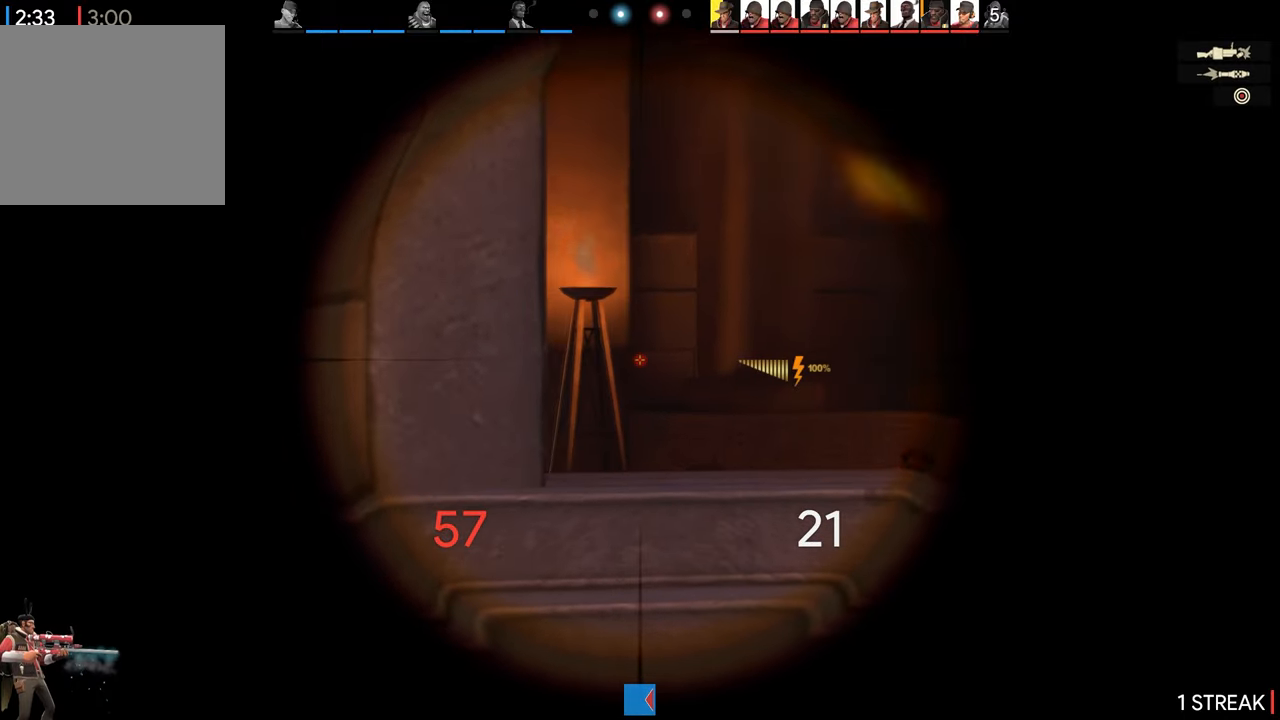
{"buttons": [], "left_stick": "right", "right_stick": "center", "events": []}
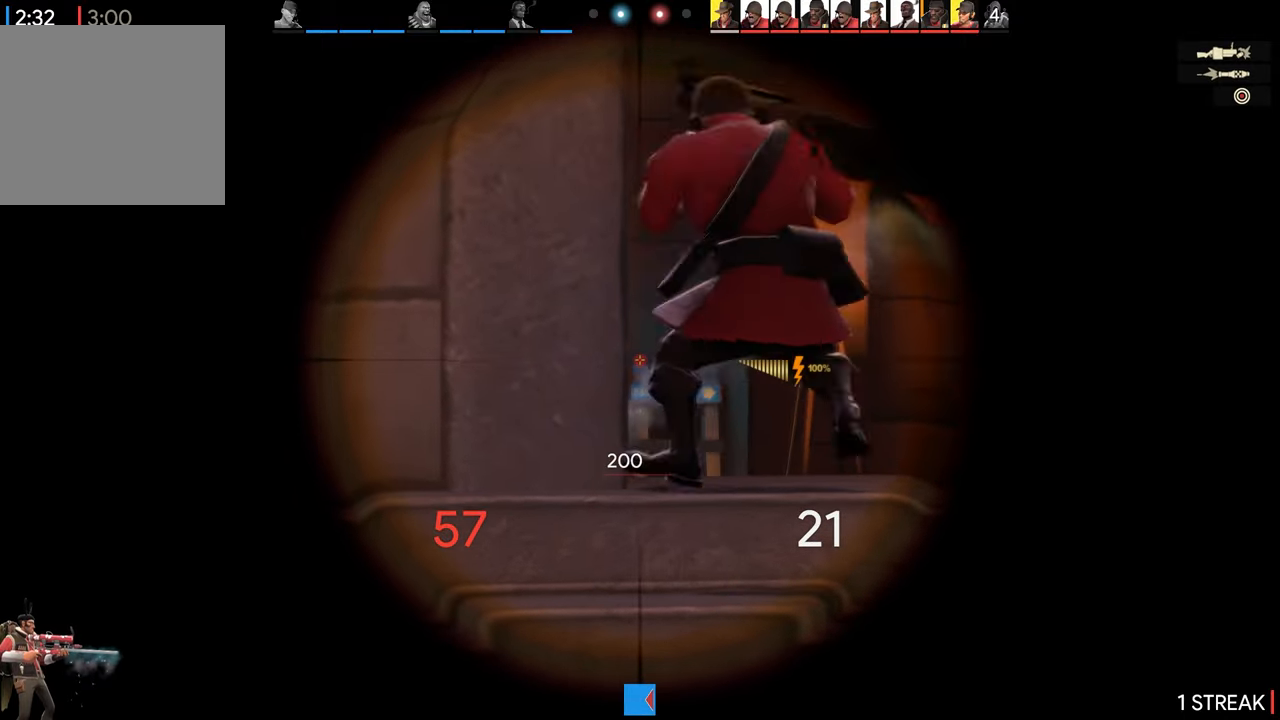
{"buttons": [], "left_stick": "right", "right_stick": "center", "events": []}
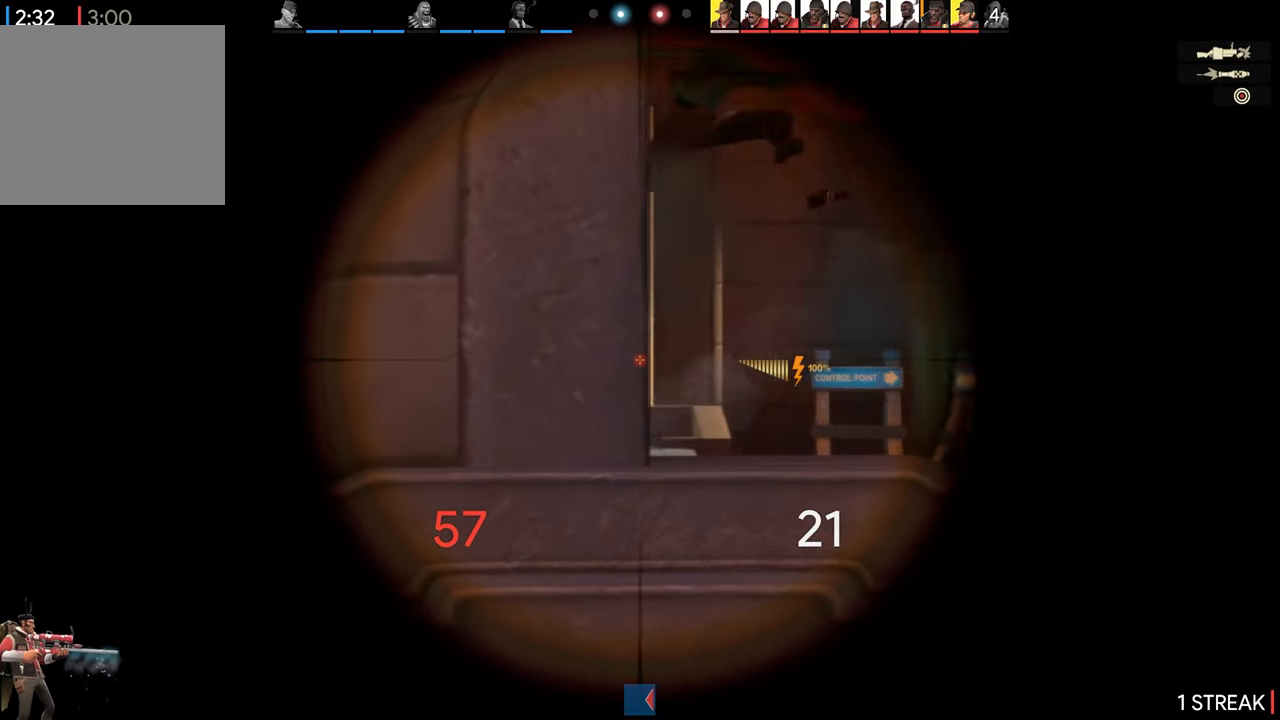
{"buttons": [], "left_stick": "right", "right_stick": "center", "events": []}
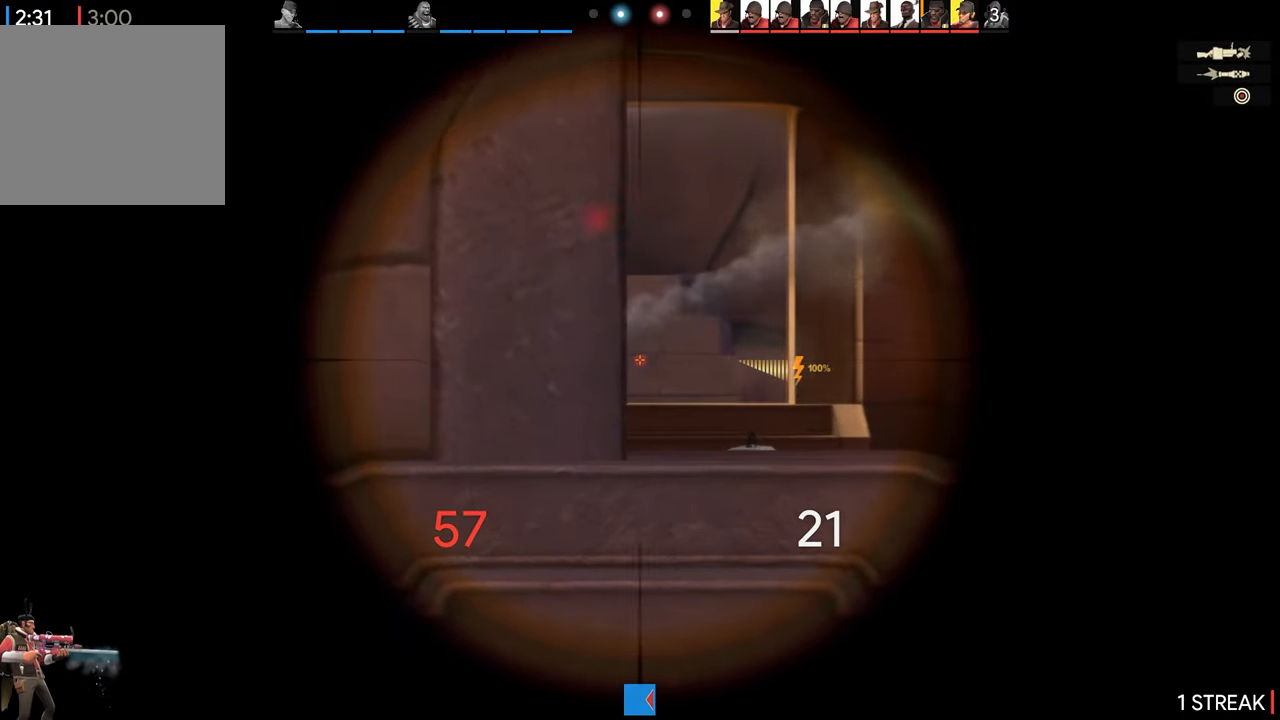
{"buttons": [], "left_stick": "right", "right_stick": "center", "events": []}
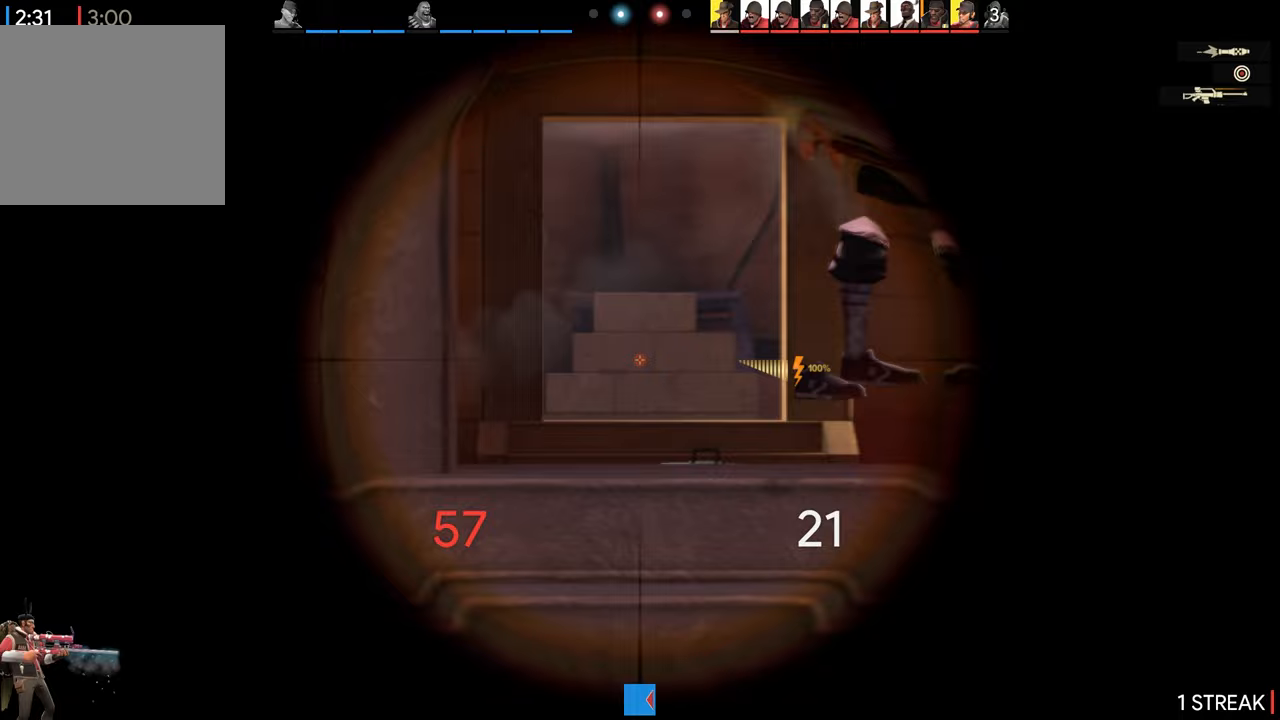
{"buttons": [], "left_stick": "right", "right_stick": "center", "events": []}
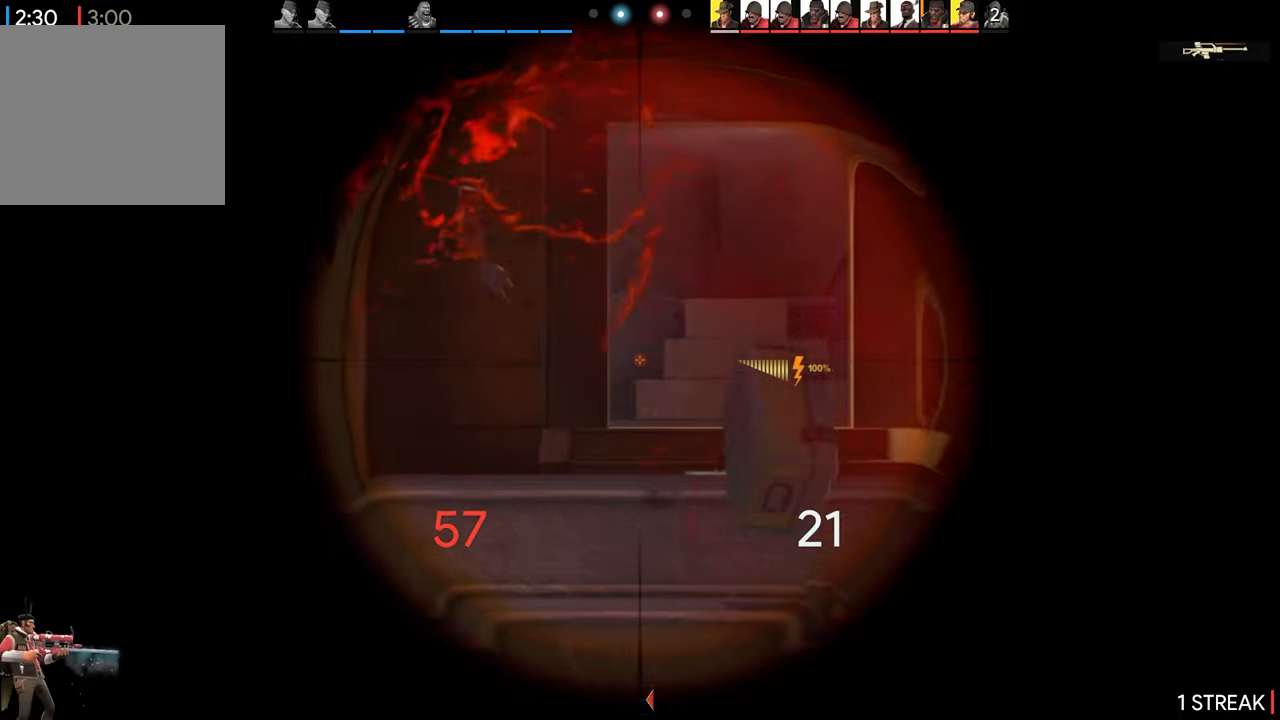
{"buttons": [], "left_stick": "left", "right_stick": "center", "events": [[417, "left_stick", "left"]]}
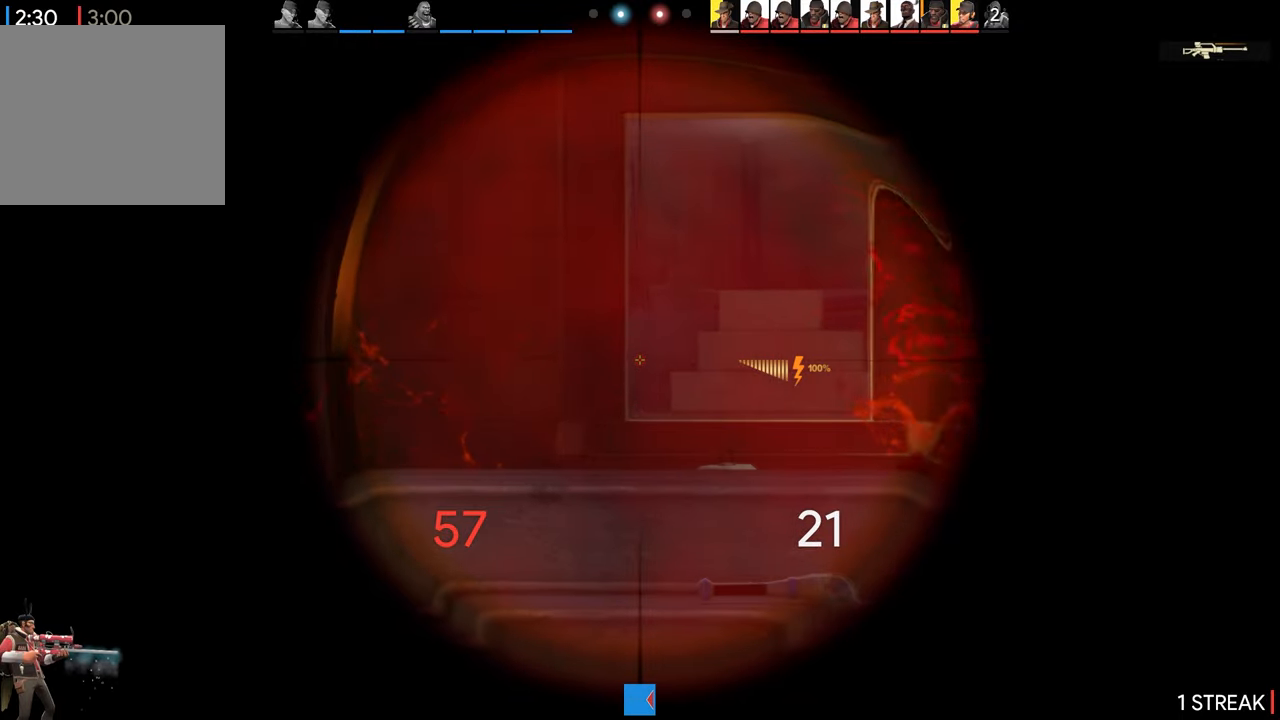
{"buttons": [], "left_stick": "left", "right_stick": "center", "events": []}
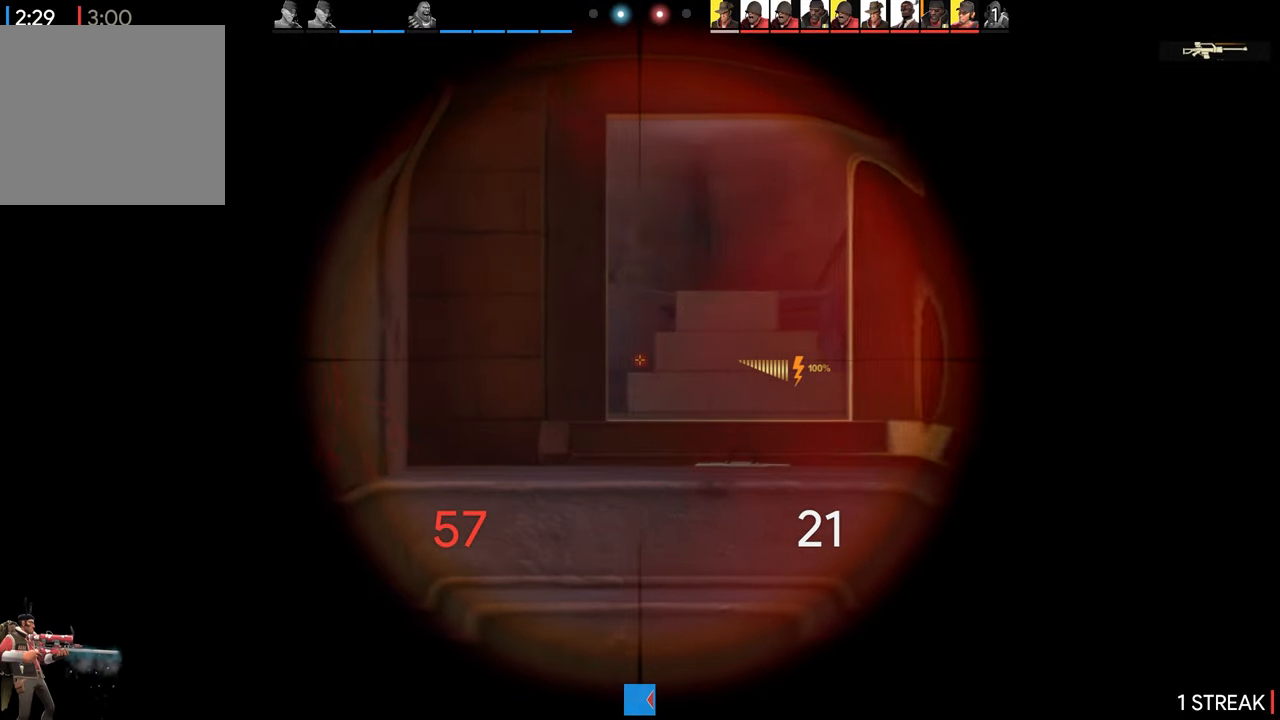
{"buttons": [], "left_stick": "left", "right_stick": "center", "events": []}
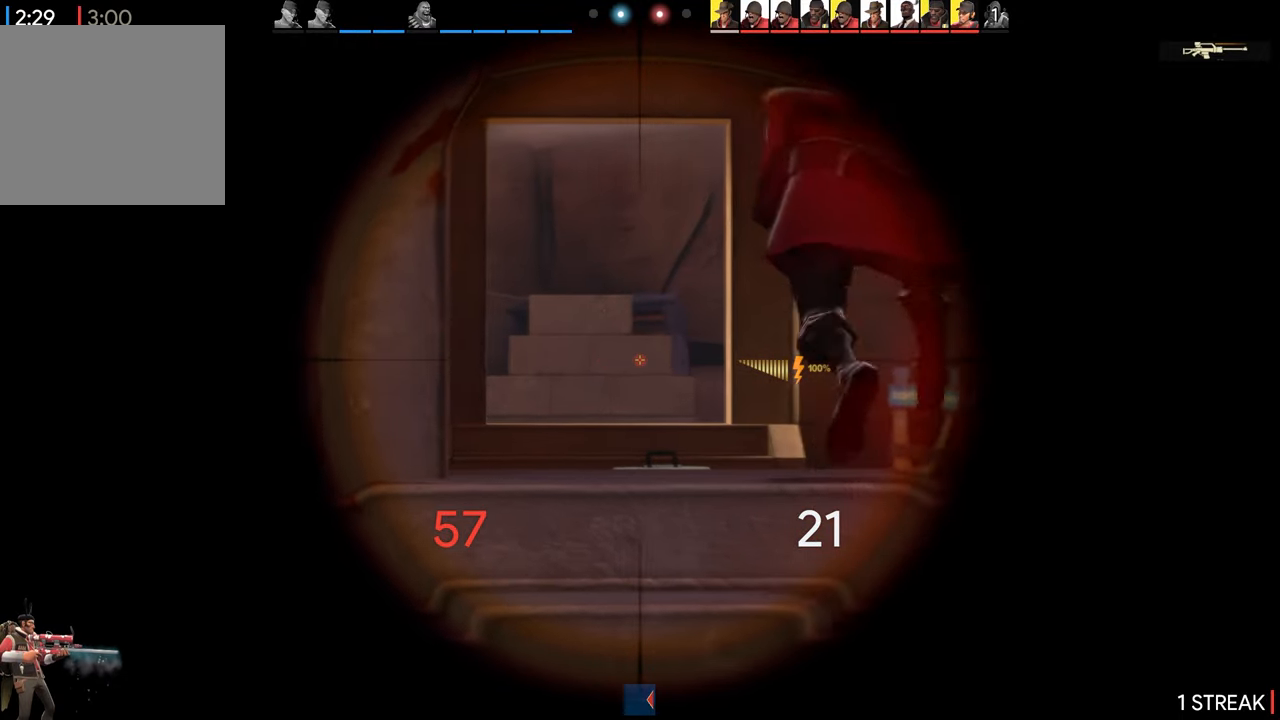
{"buttons": [], "left_stick": "up-right", "right_stick": "center", "events": [[500, "left_stick", "up-right"]]}
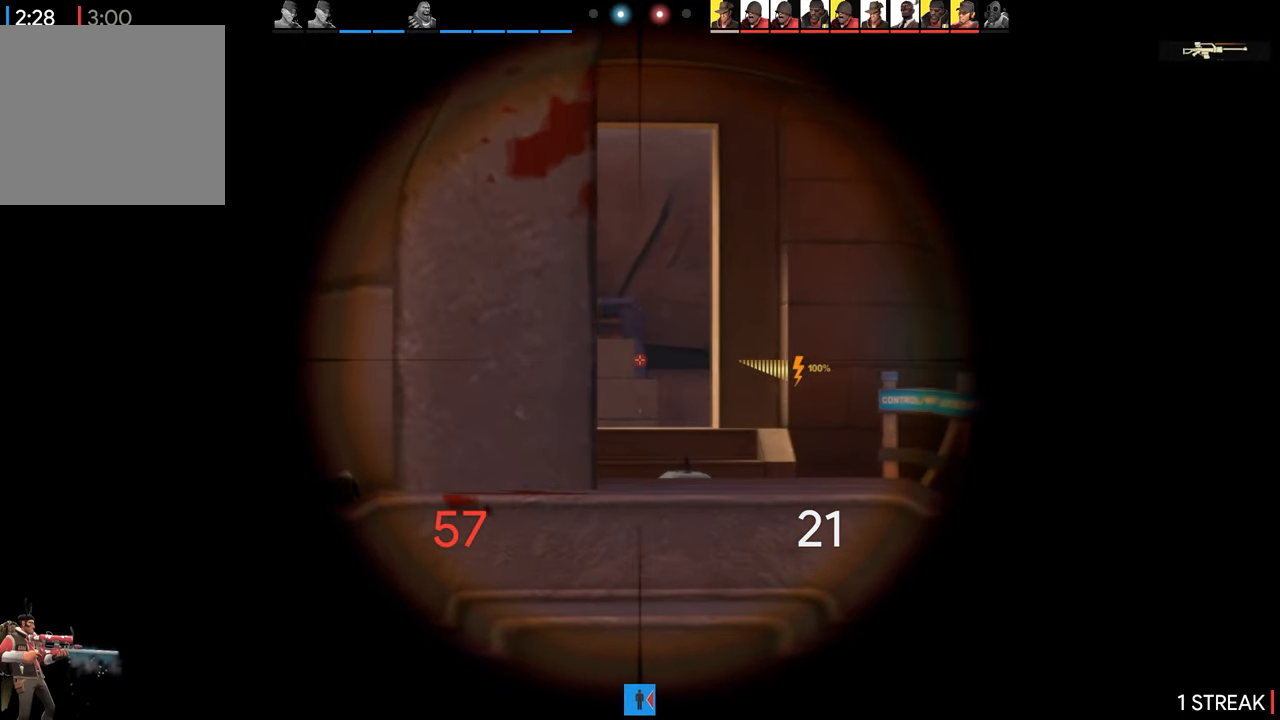
{"buttons": [], "left_stick": "up-right", "right_stick": "center", "events": []}
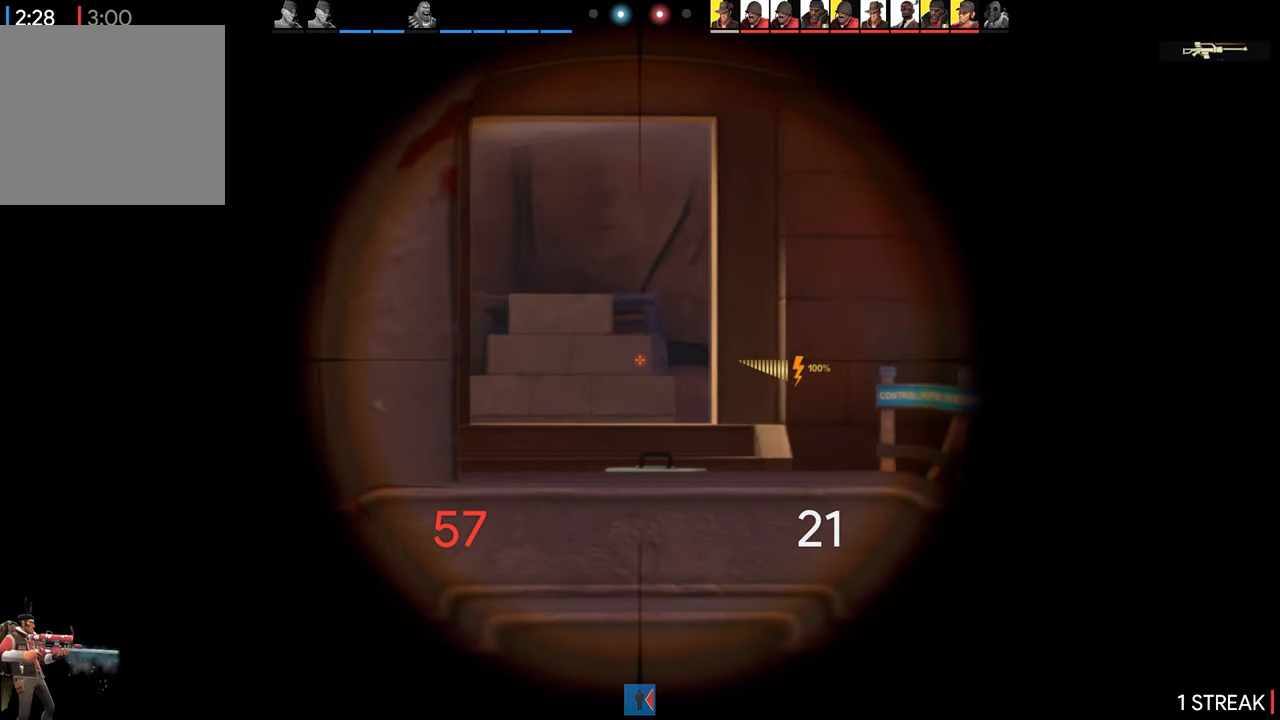
{"buttons": ["L2"], "left_stick": "up-right", "right_stick": "center", "events": [[500, "L2", "down"]]}
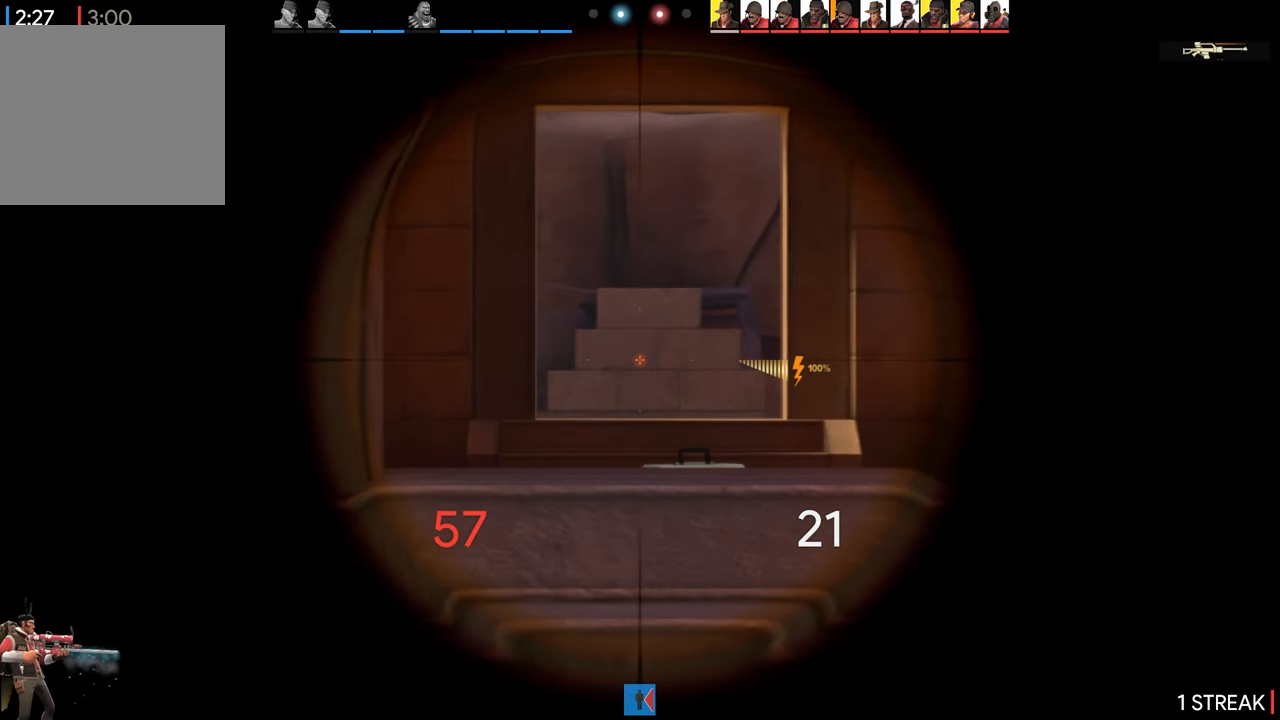
{"buttons": [], "left_stick": "up", "right_stick": "center", "events": [[133, "left_stick", "up"], [167, "L2", "up"]]}
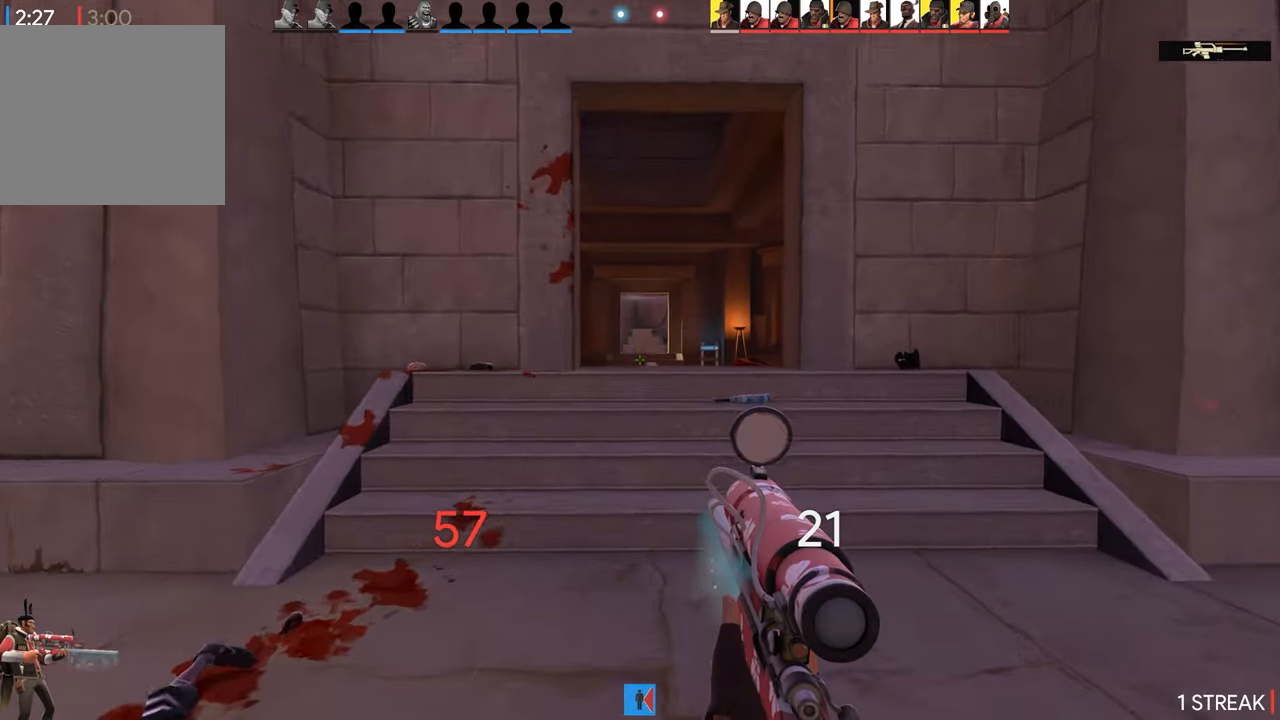
{"buttons": [], "left_stick": "up", "right_stick": "center", "events": []}
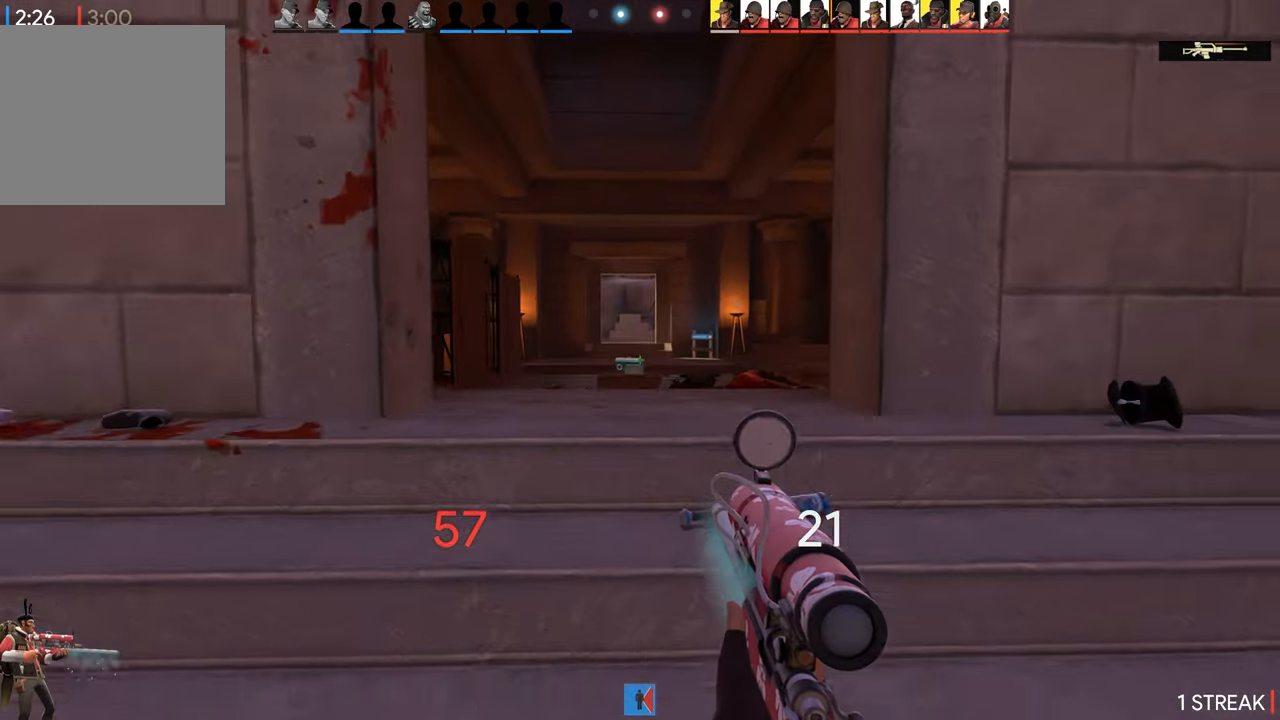
{"buttons": [], "left_stick": "up", "right_stick": "center", "events": []}
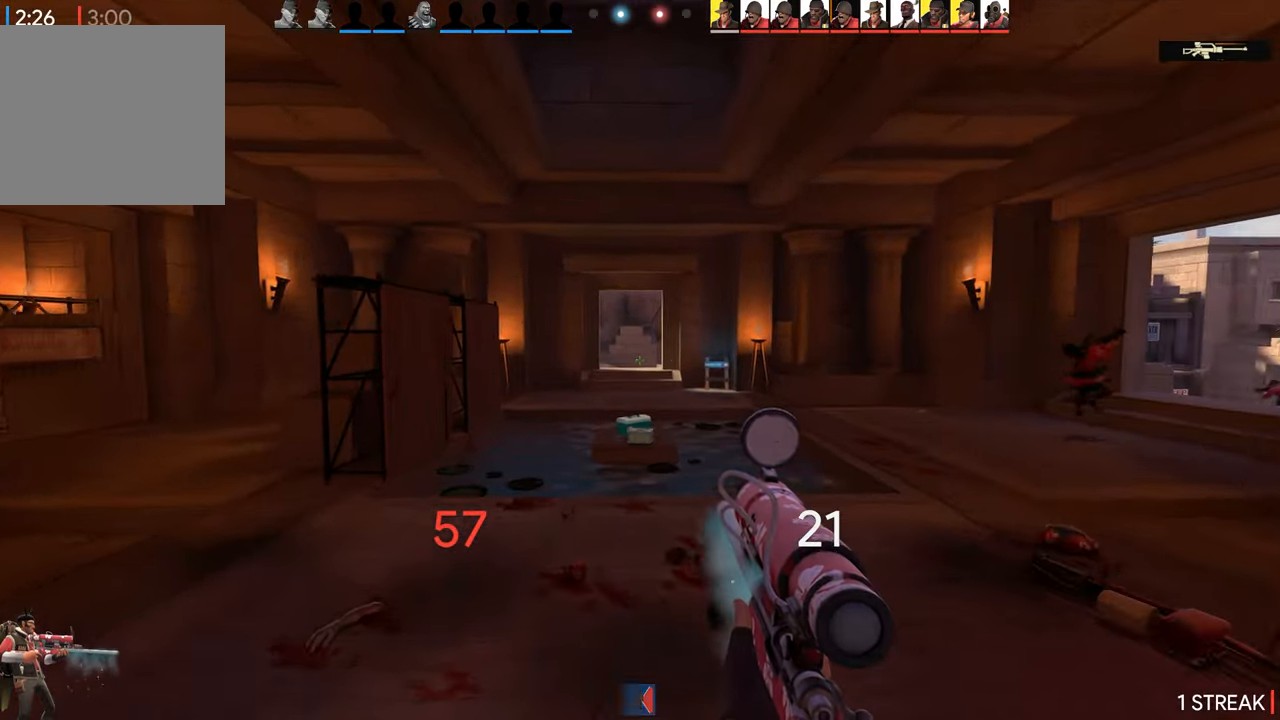
{"buttons": [], "left_stick": "up-left", "right_stick": "center", "events": [[67, "right_stick", "right"], [234, "right_stick", "up"], [300, "left_stick", "up-left"], [317, "right_stick", "center"]]}
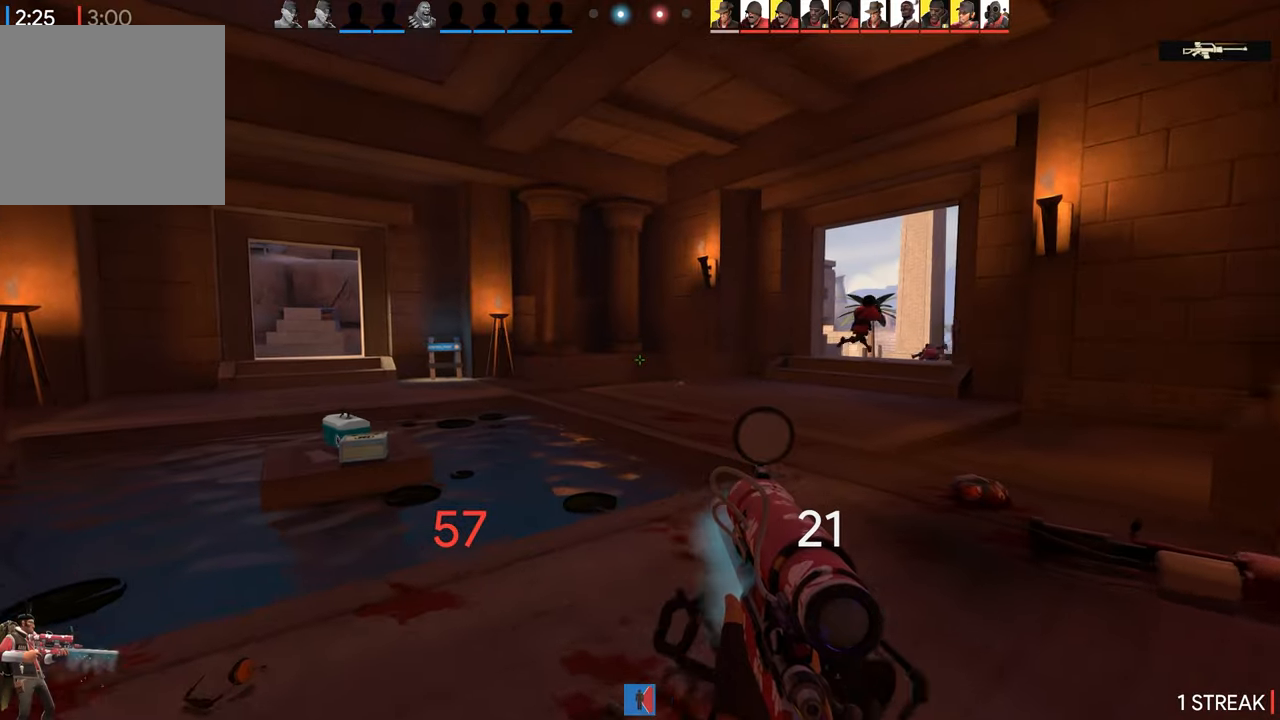
{"buttons": ["CROSS"], "left_stick": "up-left", "right_stick": "center", "events": [[50, "left_stick", "up"], [334, "CROSS", "down"], [350, "left_stick", "up-left"]]}
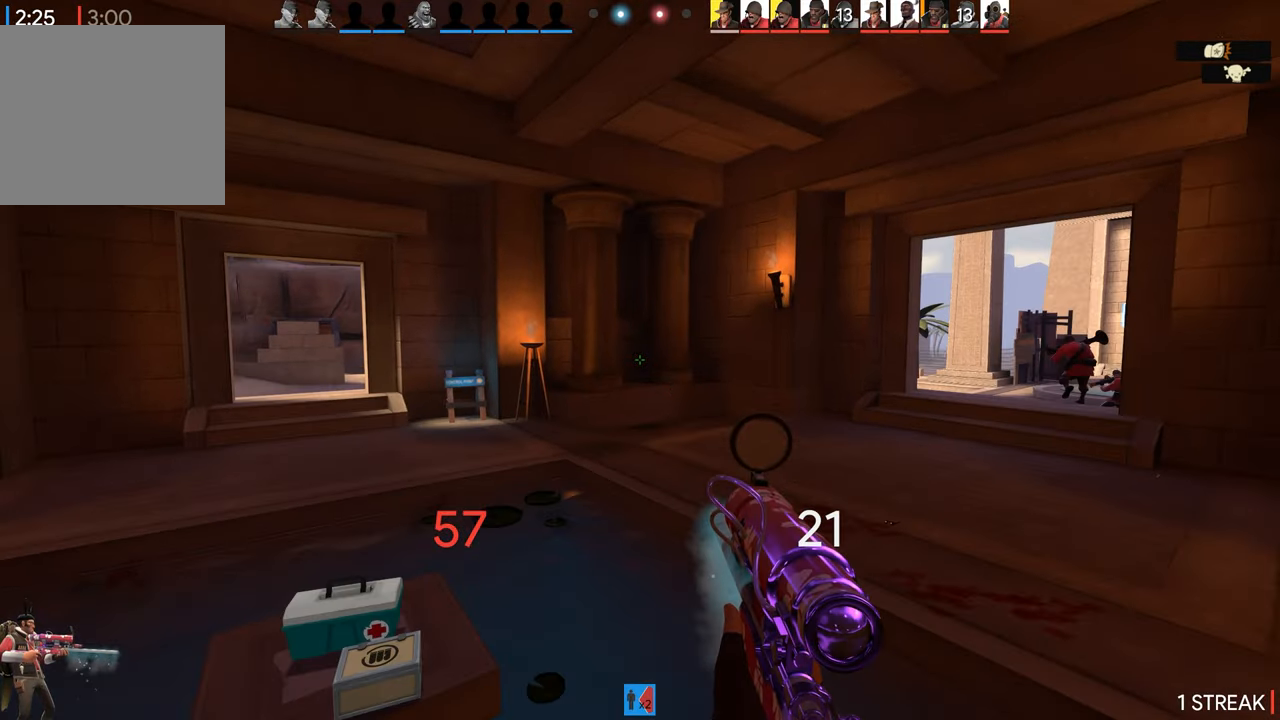
{"buttons": [], "left_stick": "left", "right_stick": "center", "events": [[67, "CROSS", "up"], [134, "left_stick", "left"]]}
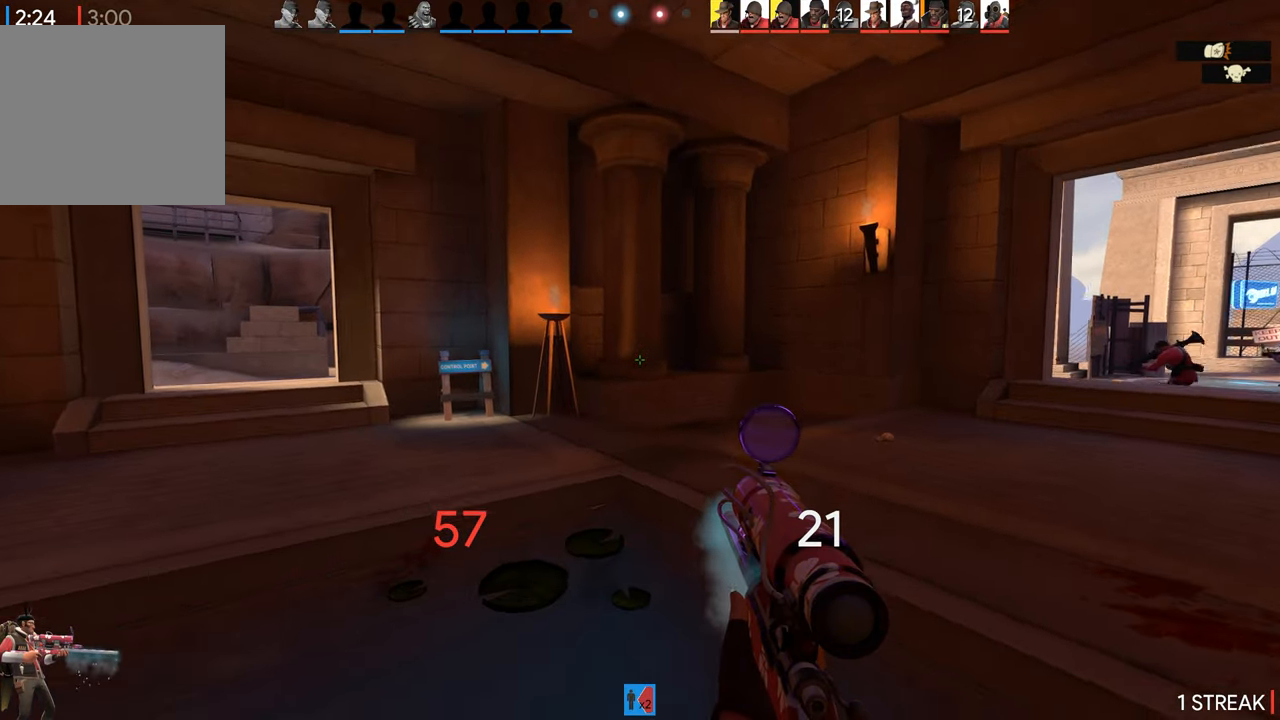
{"buttons": ["CIRCLE"], "left_stick": "up-left", "right_stick": "center", "events": [[184, "CROSS", "down"], [217, "left_stick", "up-left"], [334, "CROSS", "up"], [384, "CIRCLE", "down"]]}
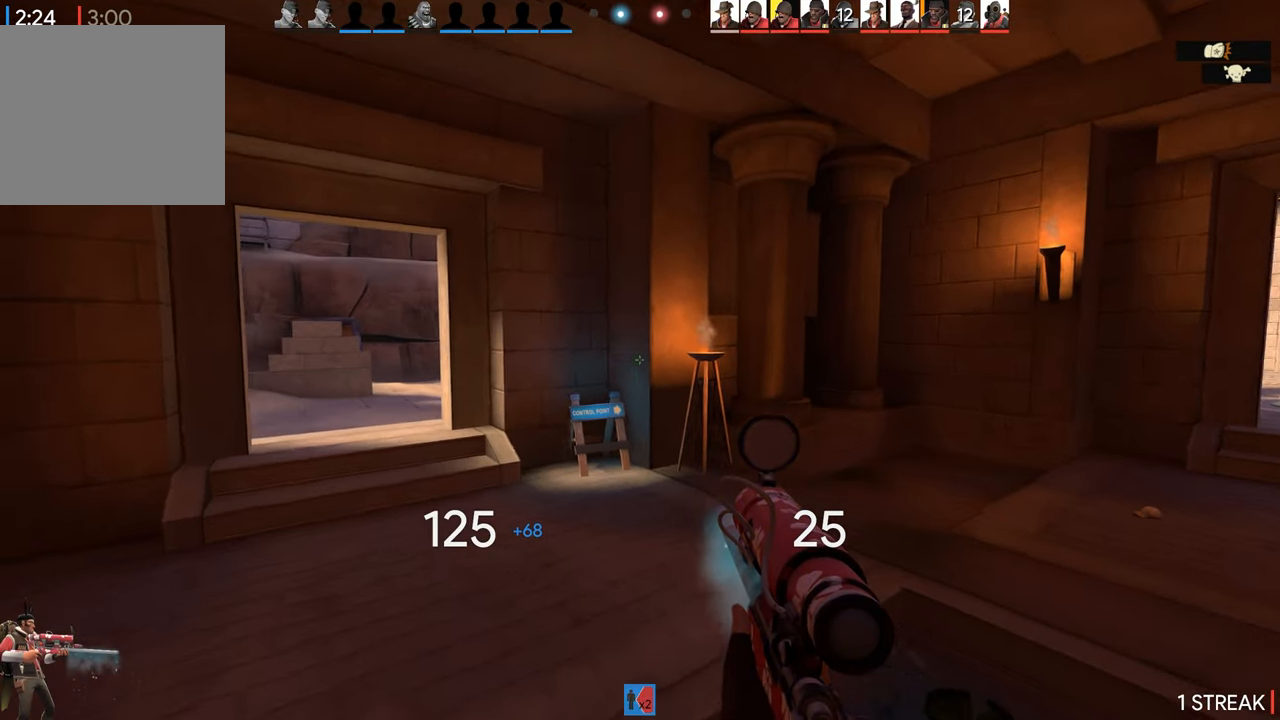
{"buttons": [], "left_stick": "up-left", "right_stick": "center", "events": [[84, "CIRCLE", "up"]]}
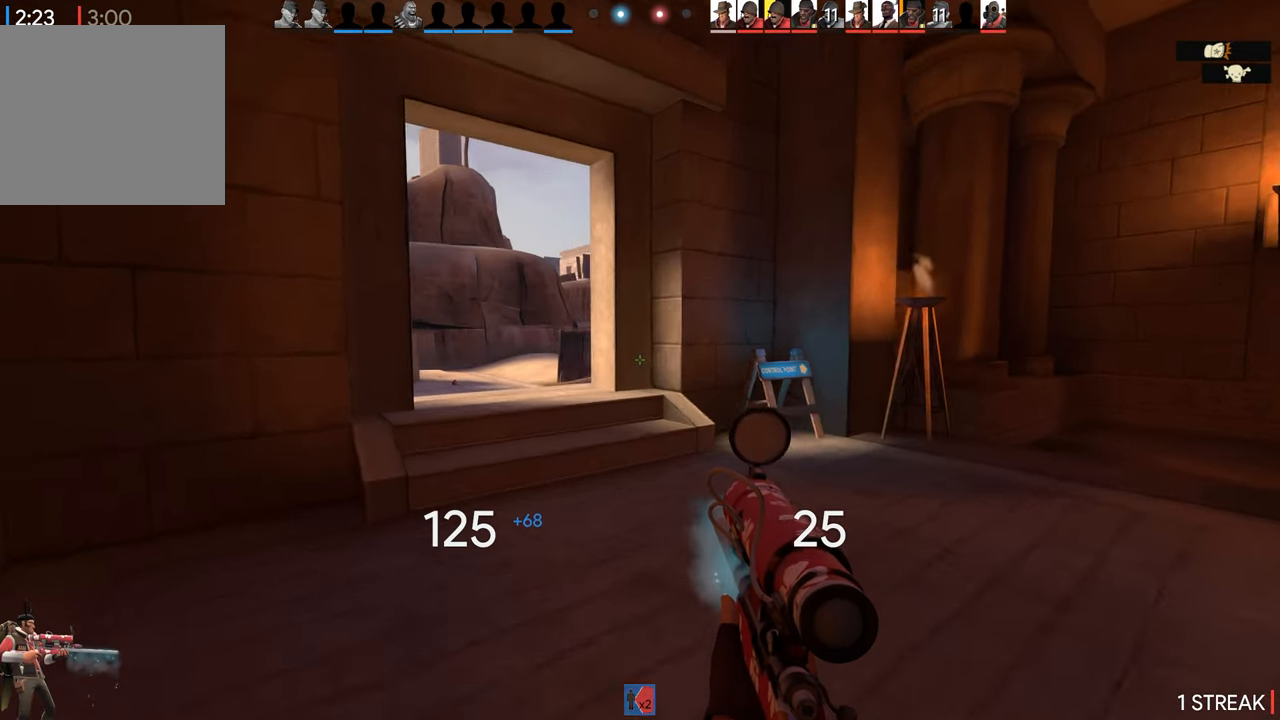
{"buttons": [], "left_stick": "left", "right_stick": "center", "events": [[50, "right_stick", "right"], [184, "right_stick", "center"], [334, "left_stick", "down-right"], [450, "left_stick", "left"]]}
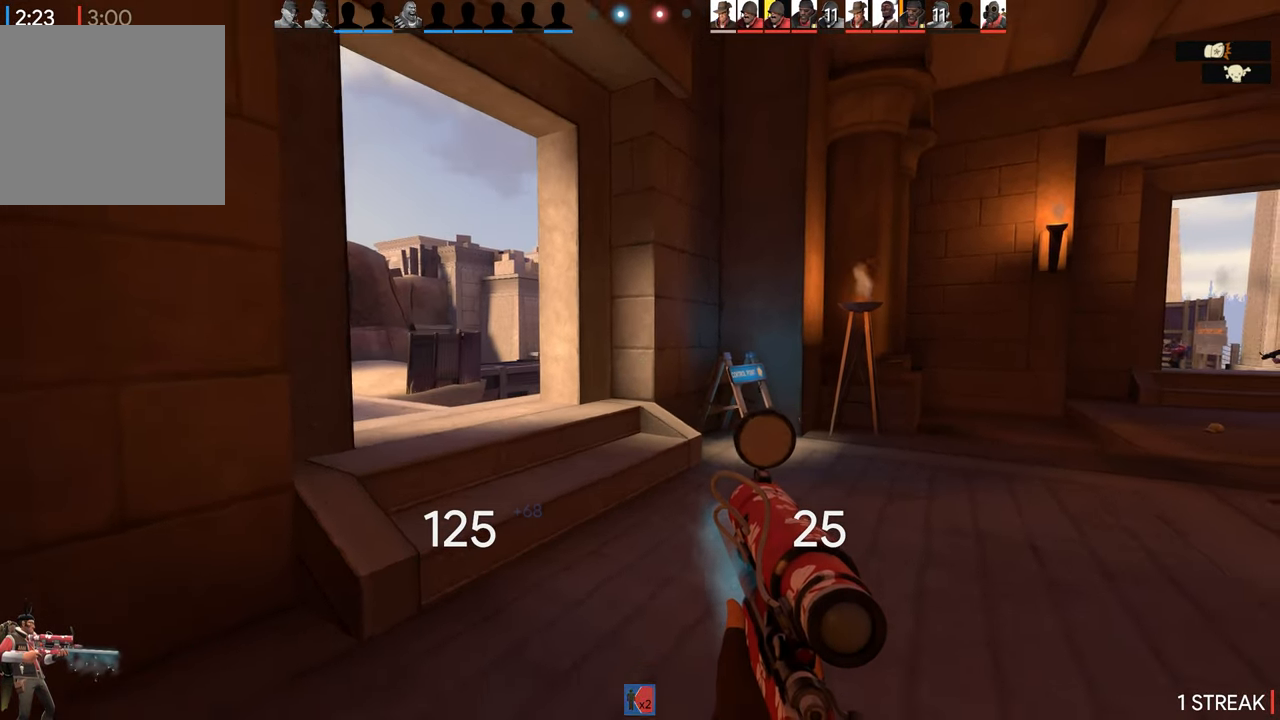
{"buttons": [], "left_stick": "center", "right_stick": "center", "events": [[200, "left_stick", "down"], [367, "left_stick", "center"]]}
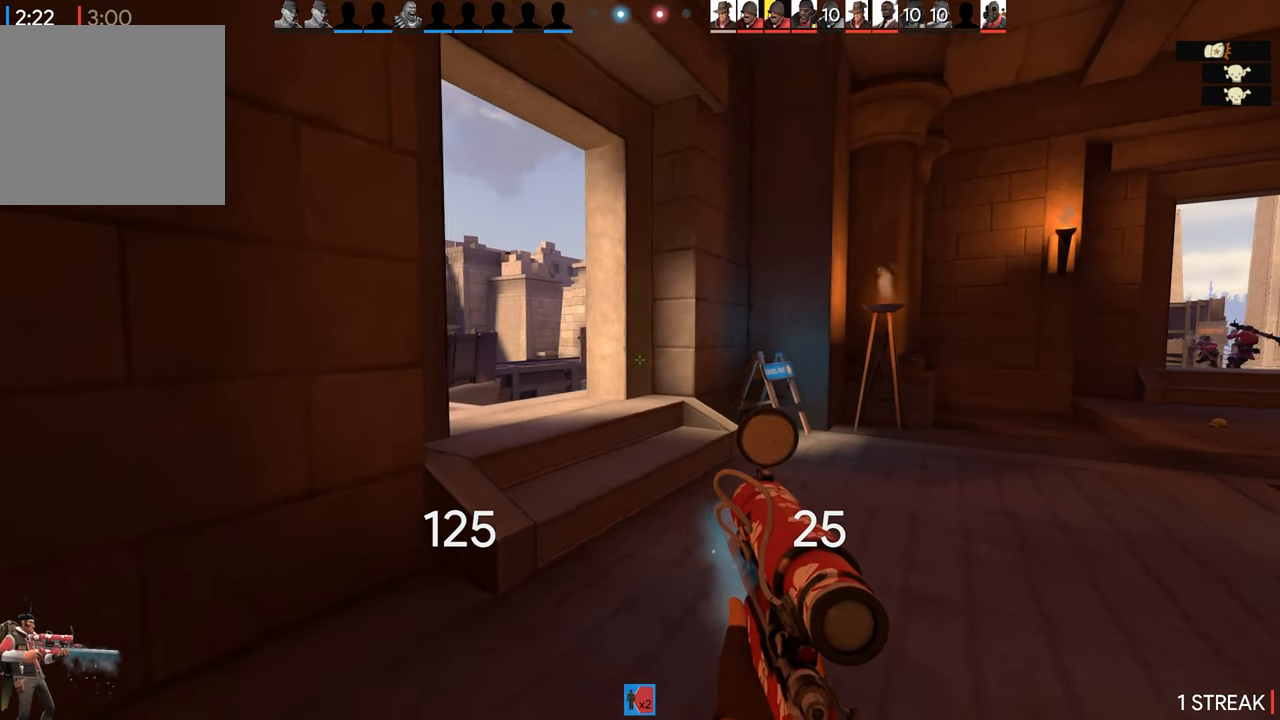
{"buttons": [], "left_stick": "right", "right_stick": "center", "events": [[150, "left_stick", "up-left"], [267, "left_stick", "left"], [267, "right_stick", "right"], [400, "right_stick", "center"], [484, "left_stick", "right"]]}
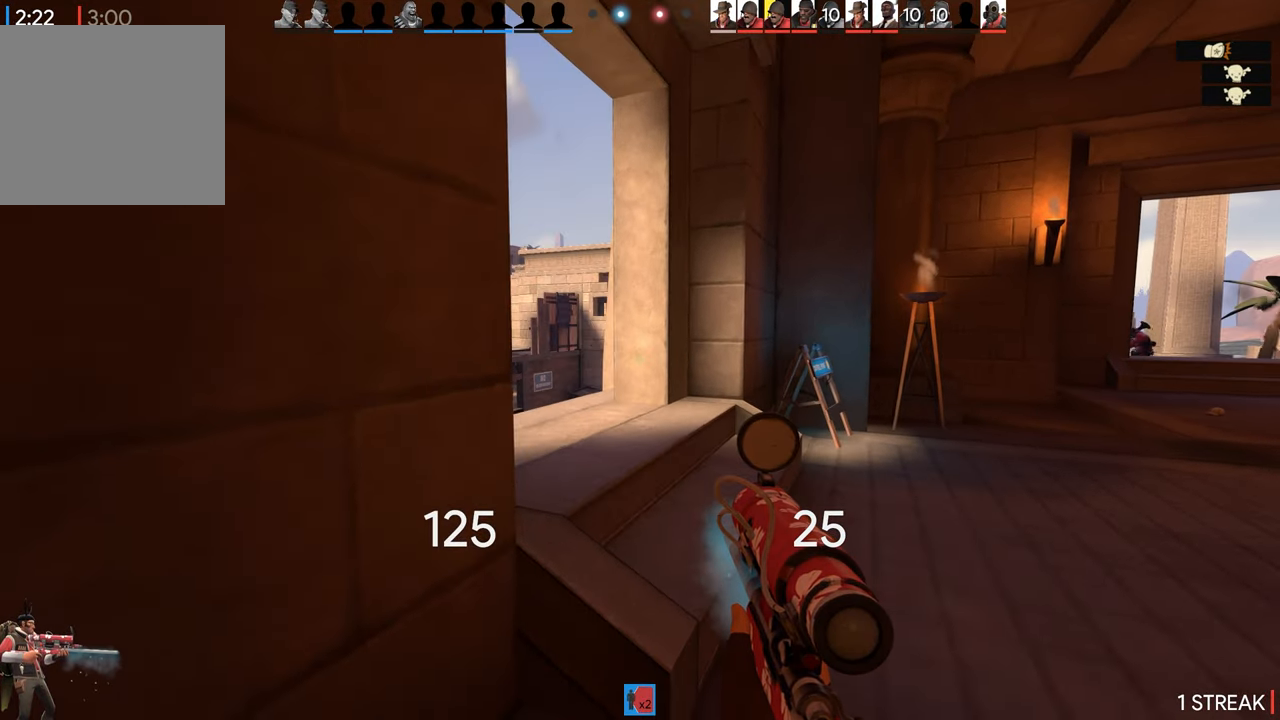
{"buttons": [], "left_stick": "up-right", "right_stick": "center", "events": [[267, "left_stick", "left"], [417, "left_stick", "up-right"]]}
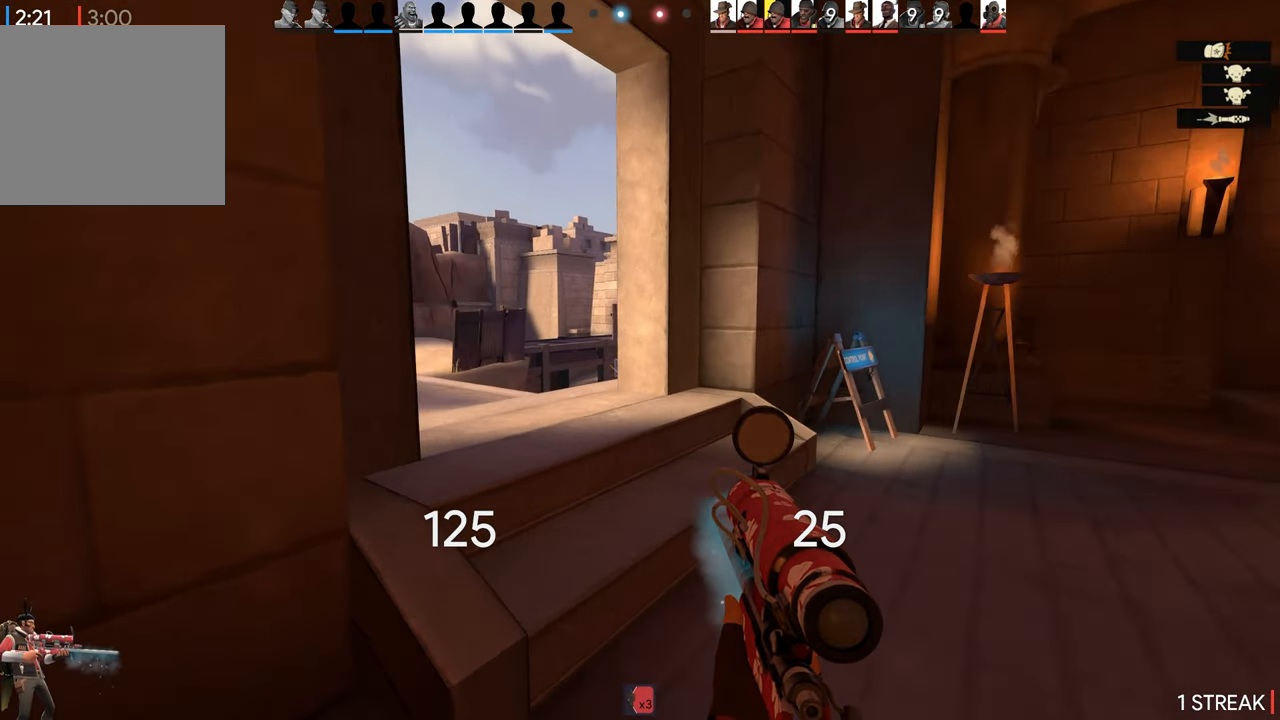
{"buttons": [], "left_stick": "up-right", "right_stick": "center", "events": [[167, "left_stick", "up"], [250, "right_stick", "left"], [367, "right_stick", "center"], [434, "left_stick", "up-right"]]}
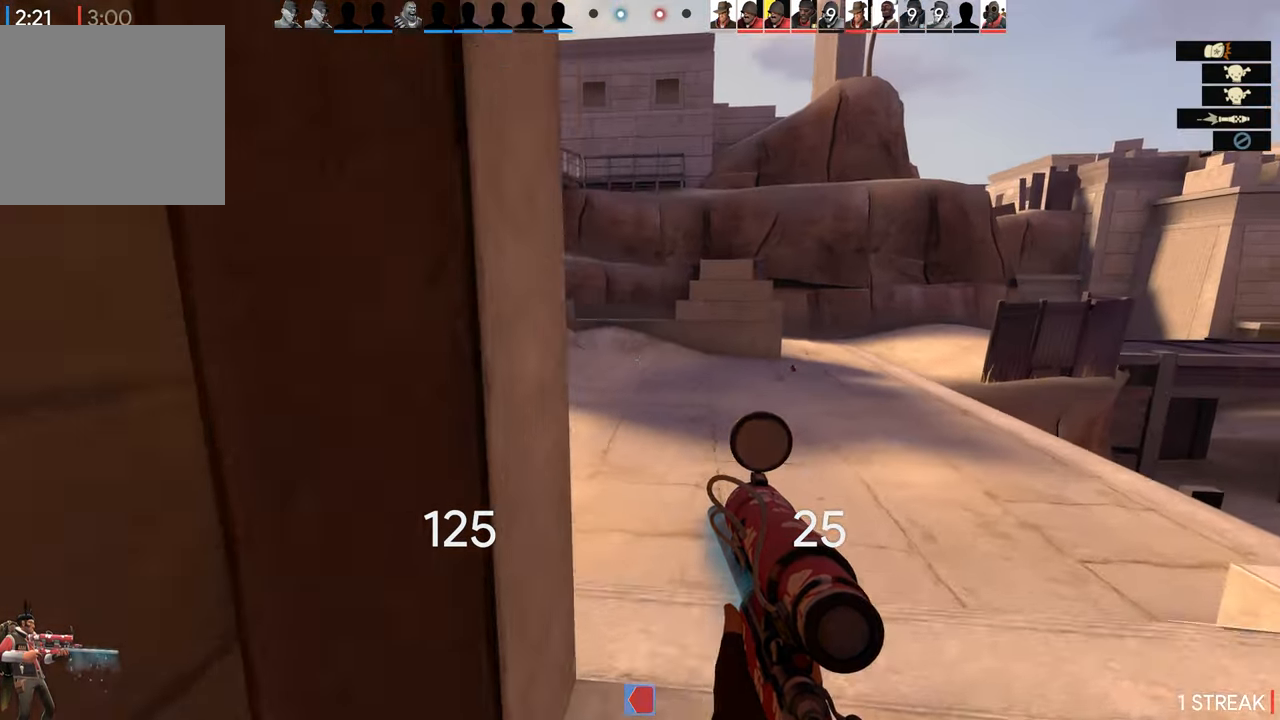
{"buttons": [], "left_stick": "left", "right_stick": "right", "events": [[166, "left_stick", "left"], [333, "right_stick", "right"]]}
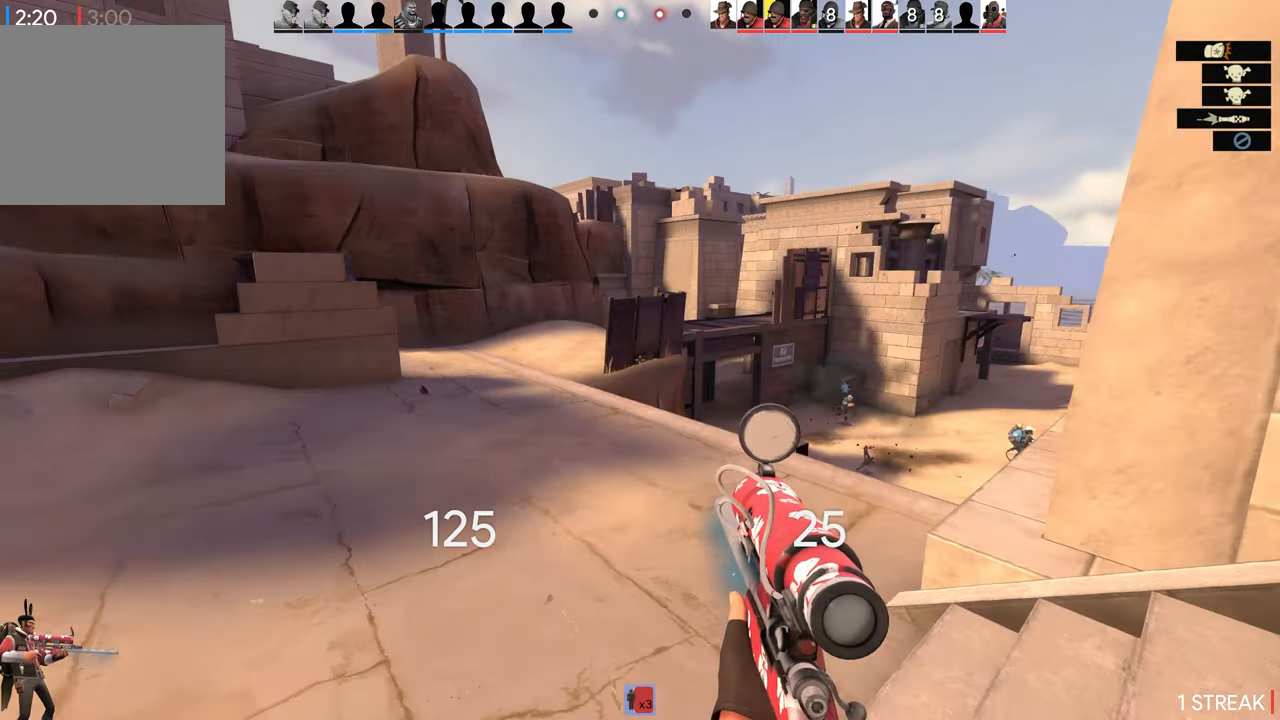
{"buttons": [], "left_stick": "left", "right_stick": "center", "events": [[50, "right_stick", "center"], [400, "right_stick", "right"], [466, "right_stick", "center"]]}
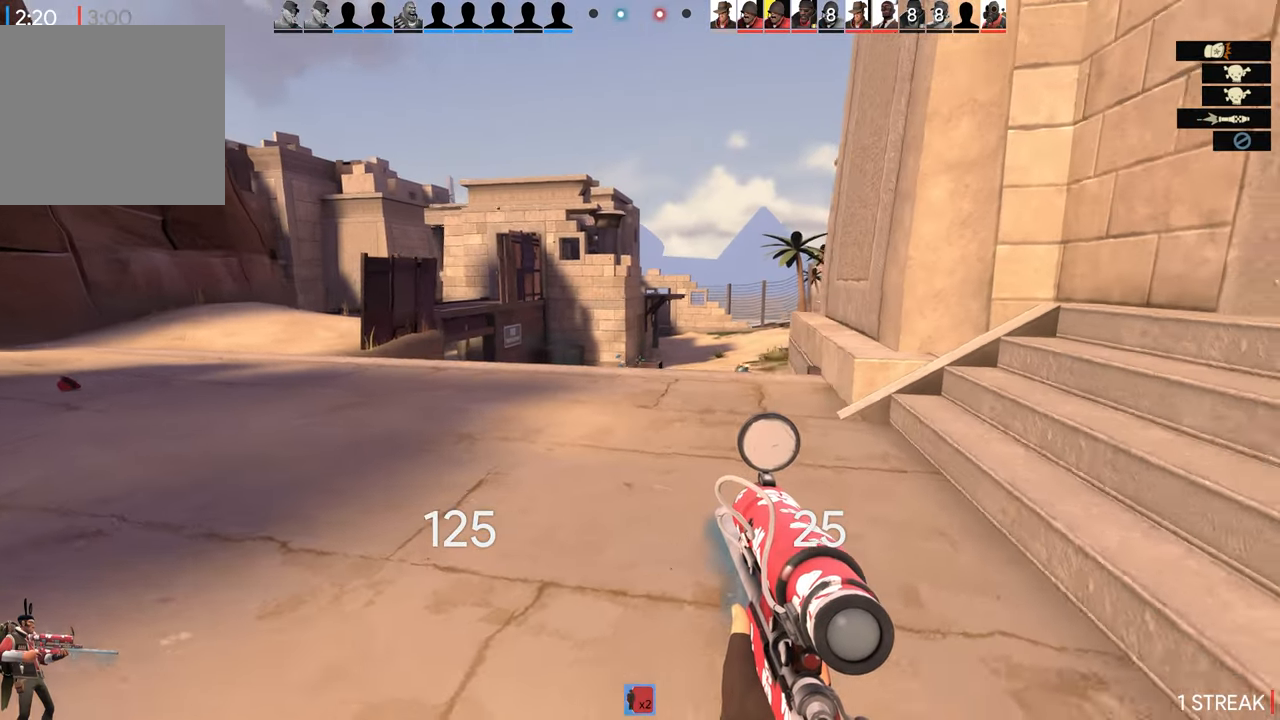
{"buttons": [], "left_stick": "left", "right_stick": "center", "events": []}